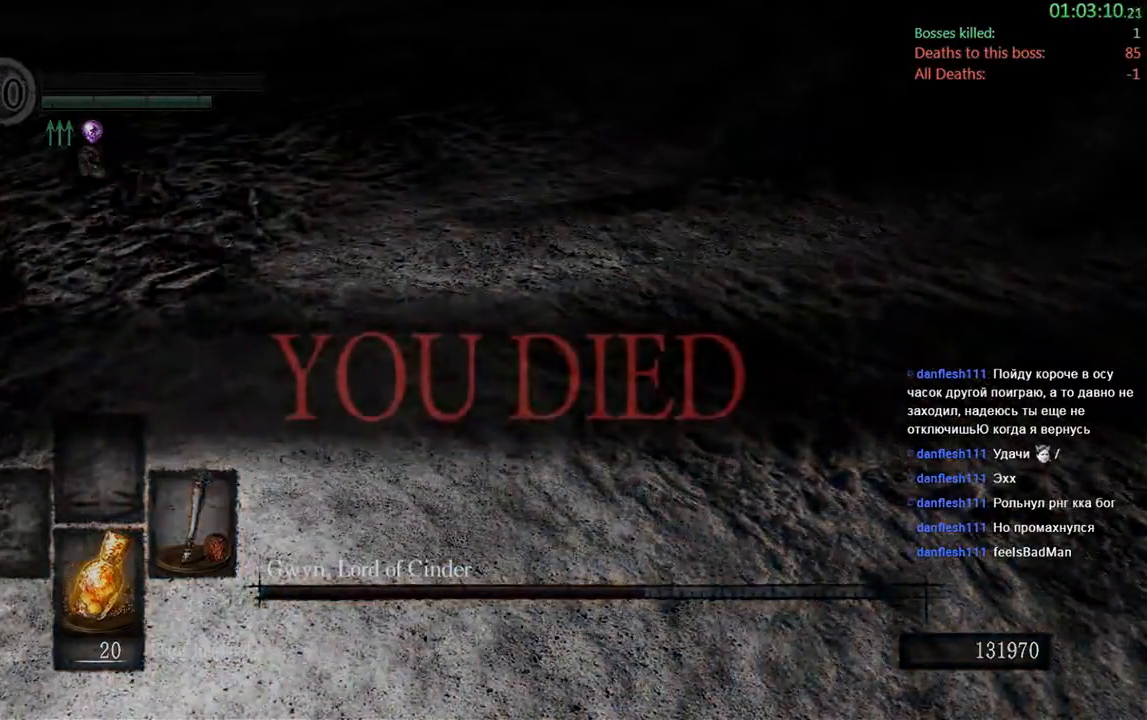
Gameplay with a controller (Xbox layout); each line is a JSON object with the inputs held at the frame after it. "events" lists button and stick changes between this image and that frame as [ms after this image, input, new state], when the widget could be followed in between. Not read: L3.
{"buttons": [], "left_stick": "center", "right_stick": "center", "events": []}
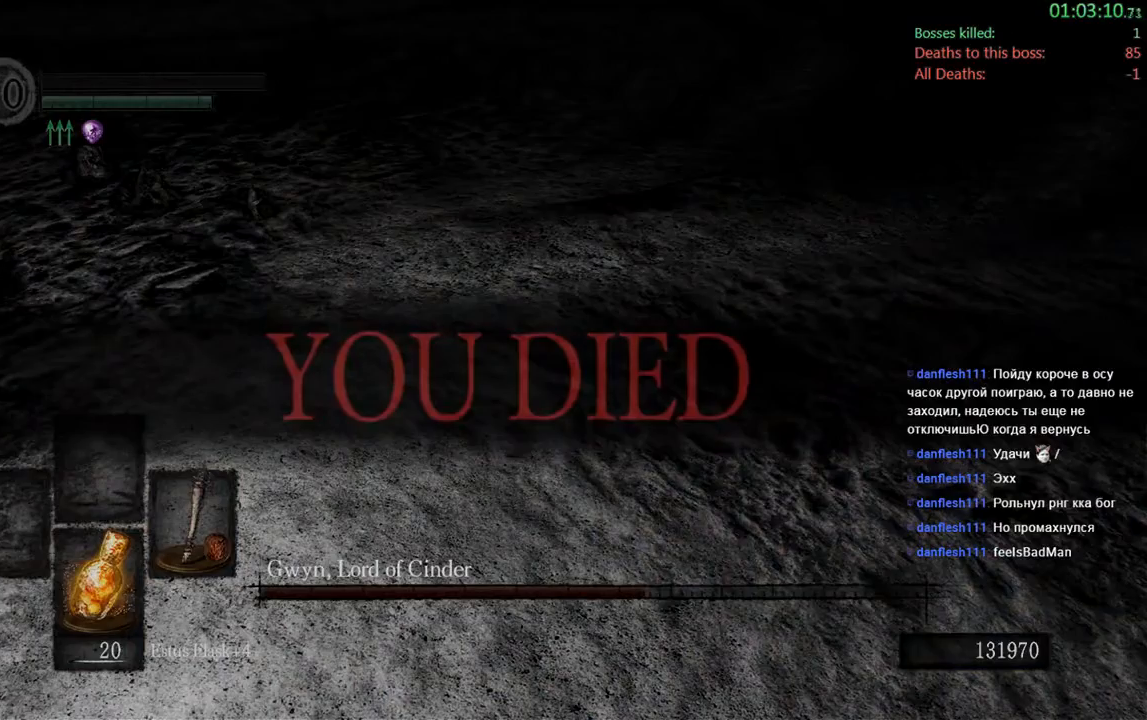
{"buttons": [], "left_stick": "center", "right_stick": "center", "events": []}
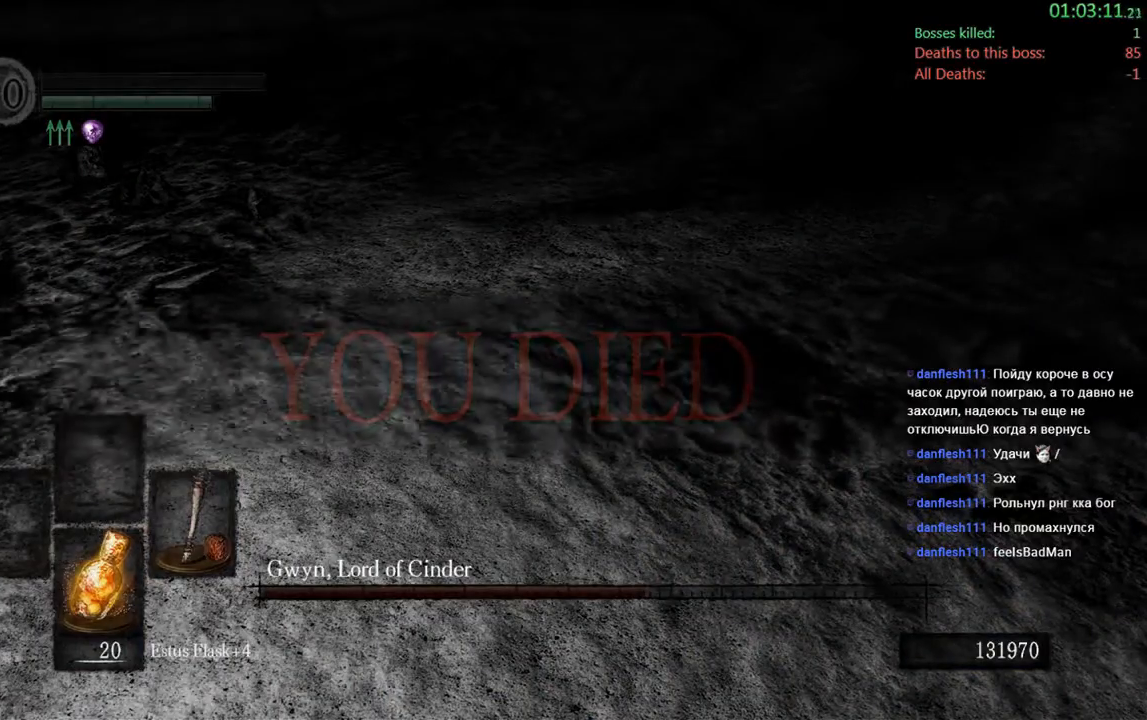
{"buttons": [], "left_stick": "center", "right_stick": "center", "events": []}
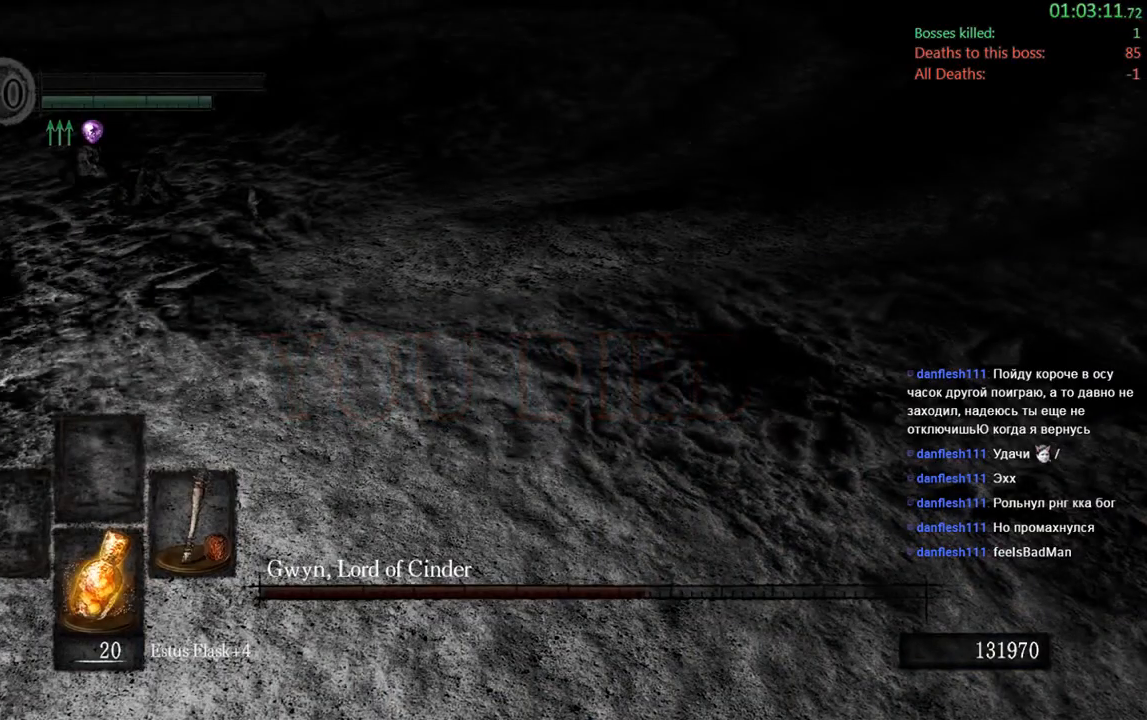
{"buttons": [], "left_stick": "center", "right_stick": "center", "events": []}
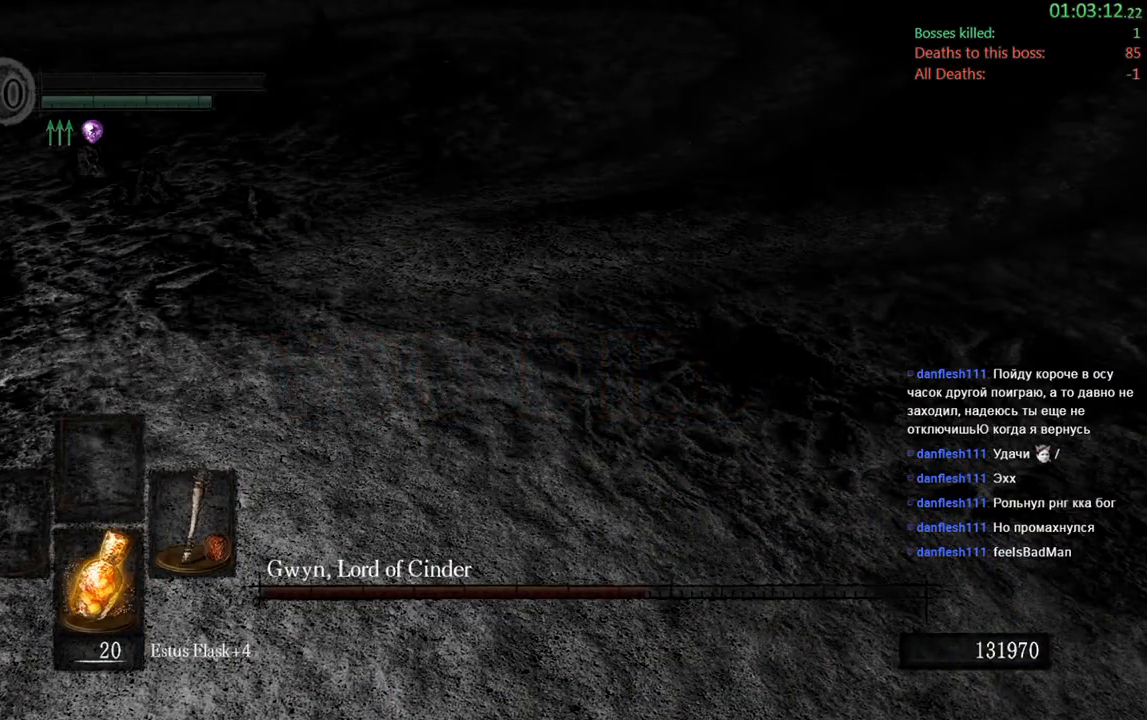
{"buttons": [], "left_stick": "center", "right_stick": "left", "events": [[500, "right_stick", "left"]]}
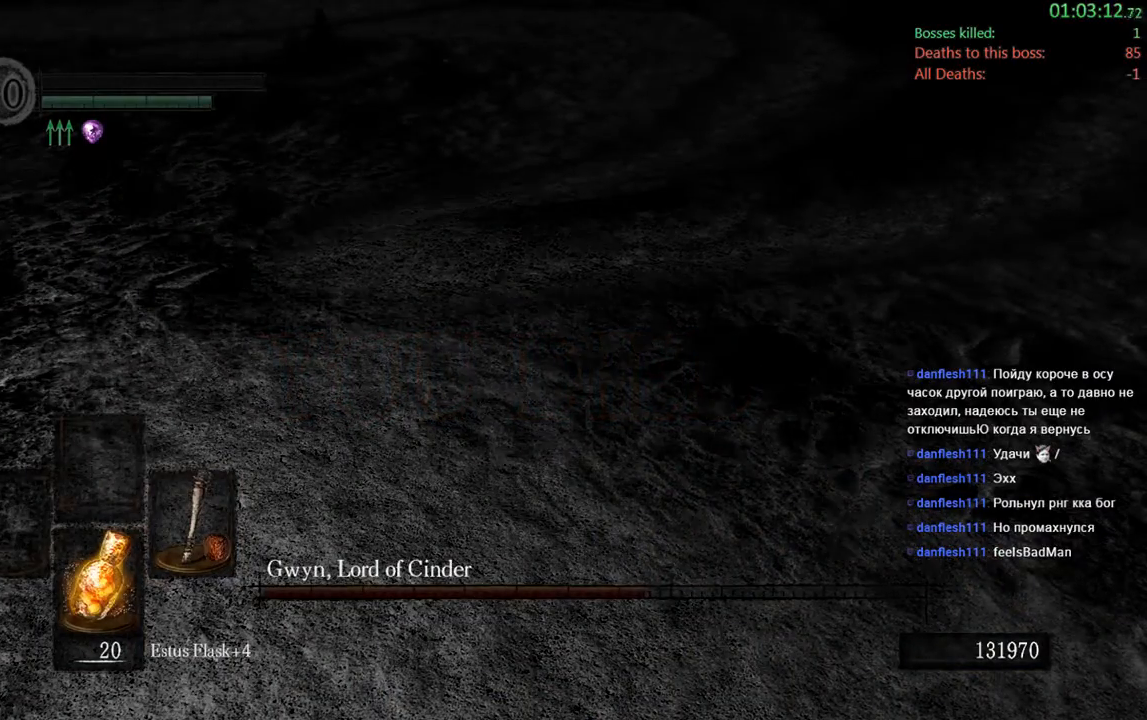
{"buttons": [], "left_stick": "center", "right_stick": "center", "events": [[217, "right_stick", "center"]]}
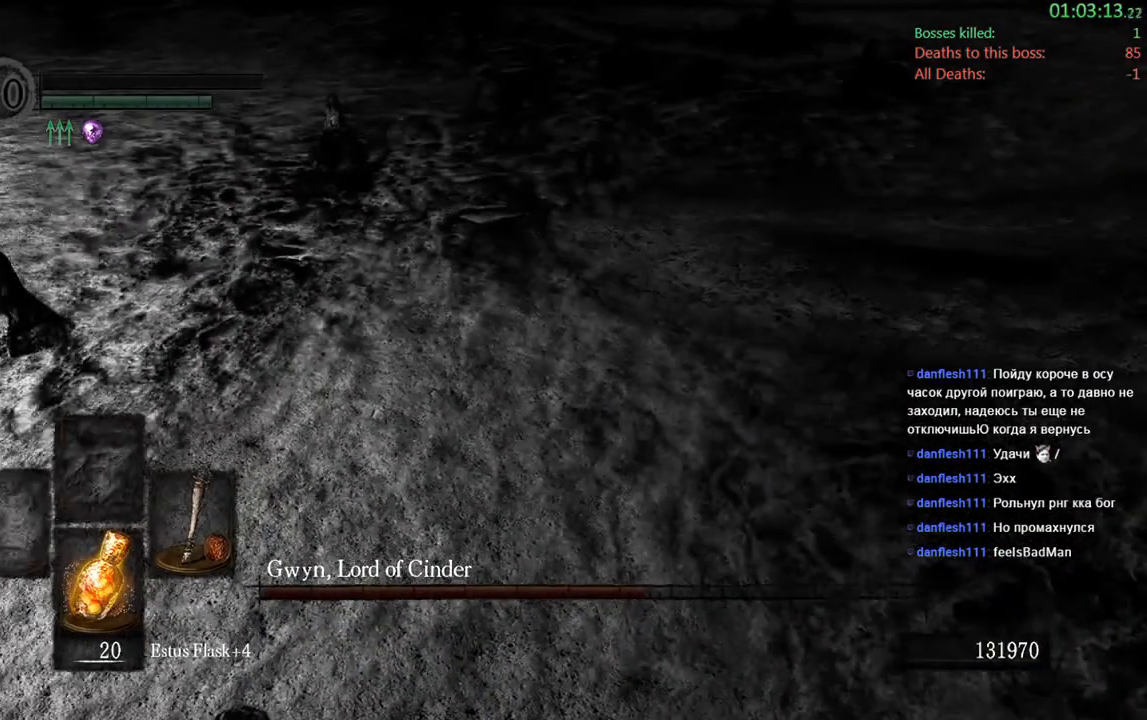
{"buttons": [], "left_stick": "center", "right_stick": "center", "events": []}
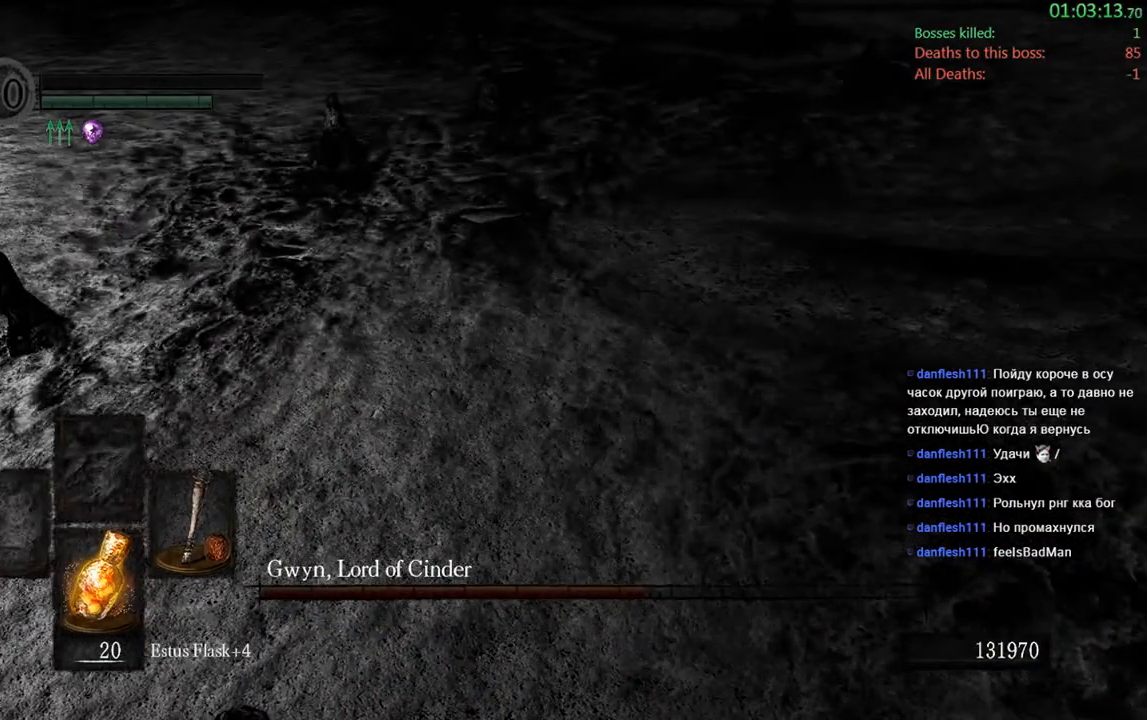
{"buttons": [], "left_stick": "center", "right_stick": "center", "events": []}
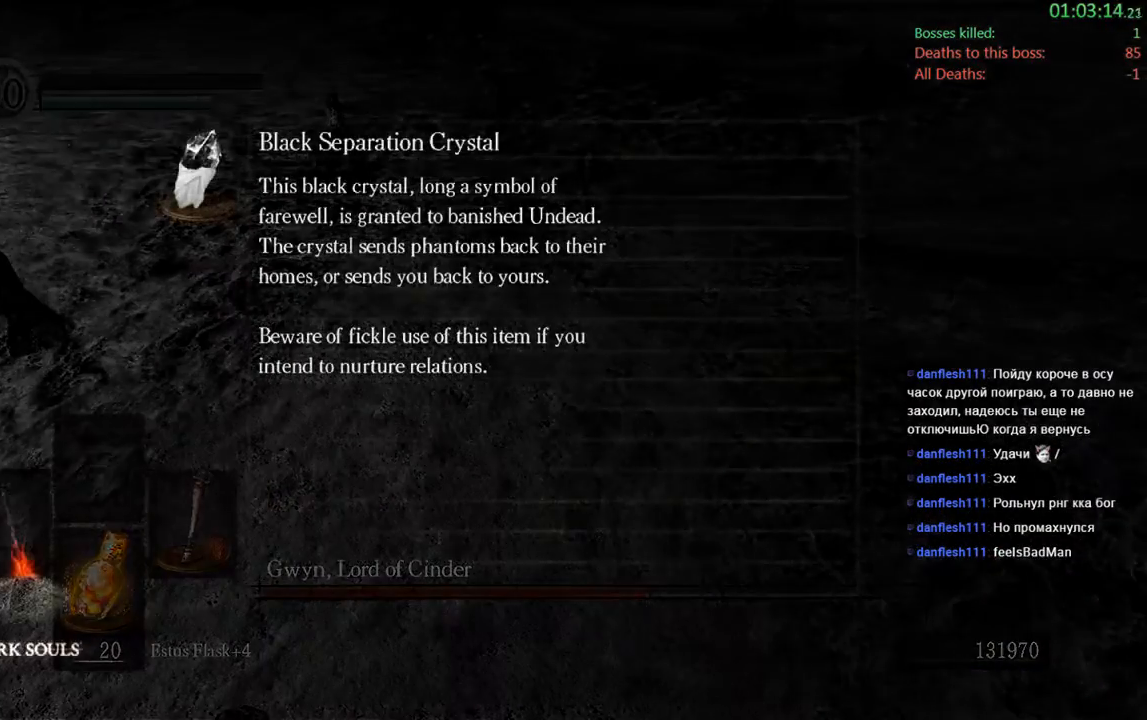
{"buttons": [], "left_stick": "center", "right_stick": "center", "events": []}
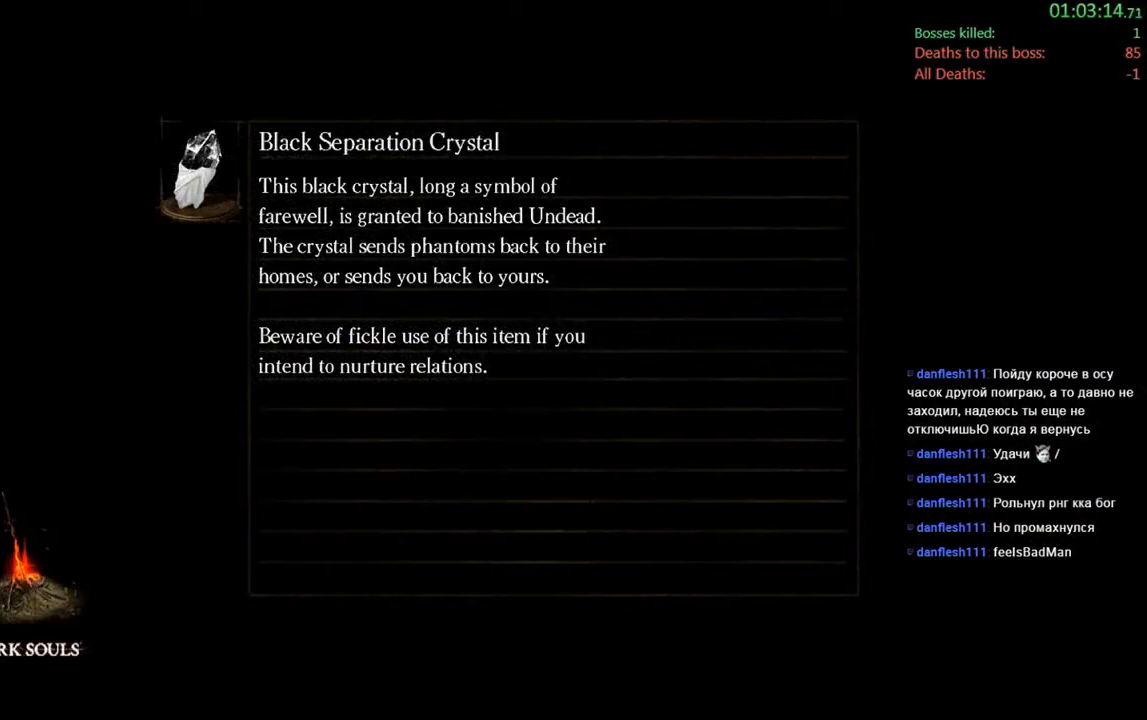
{"buttons": [], "left_stick": "center", "right_stick": "center", "events": []}
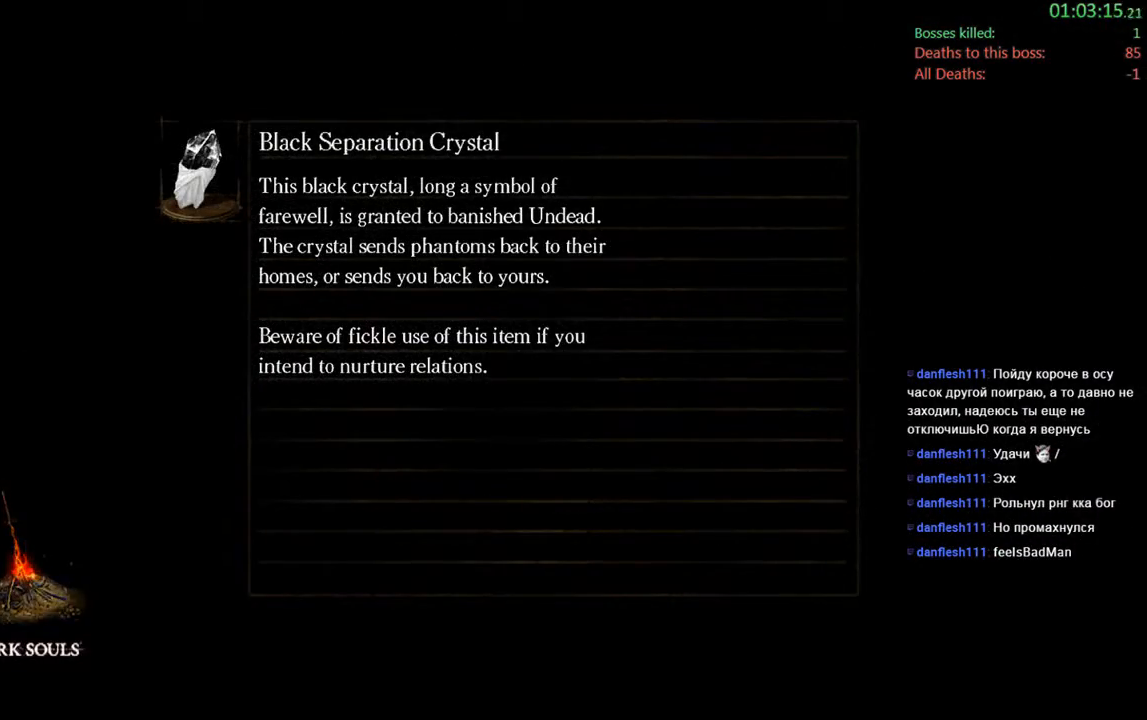
{"buttons": [], "left_stick": "center", "right_stick": "center", "events": []}
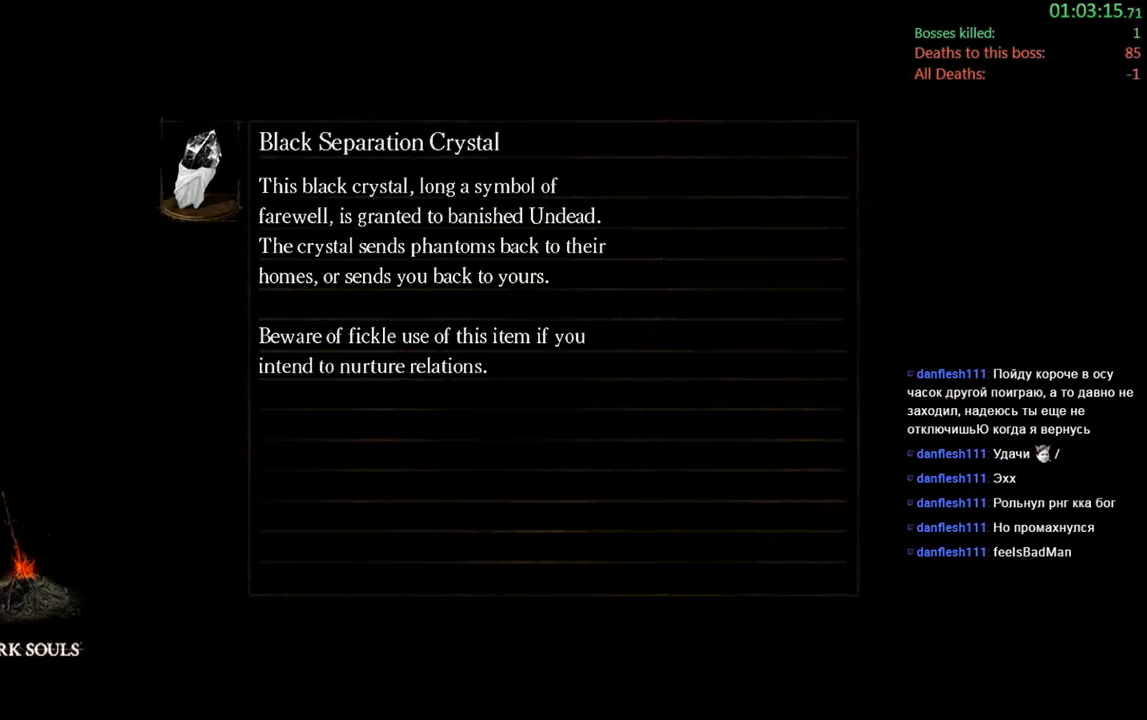
{"buttons": [], "left_stick": "center", "right_stick": "center", "events": []}
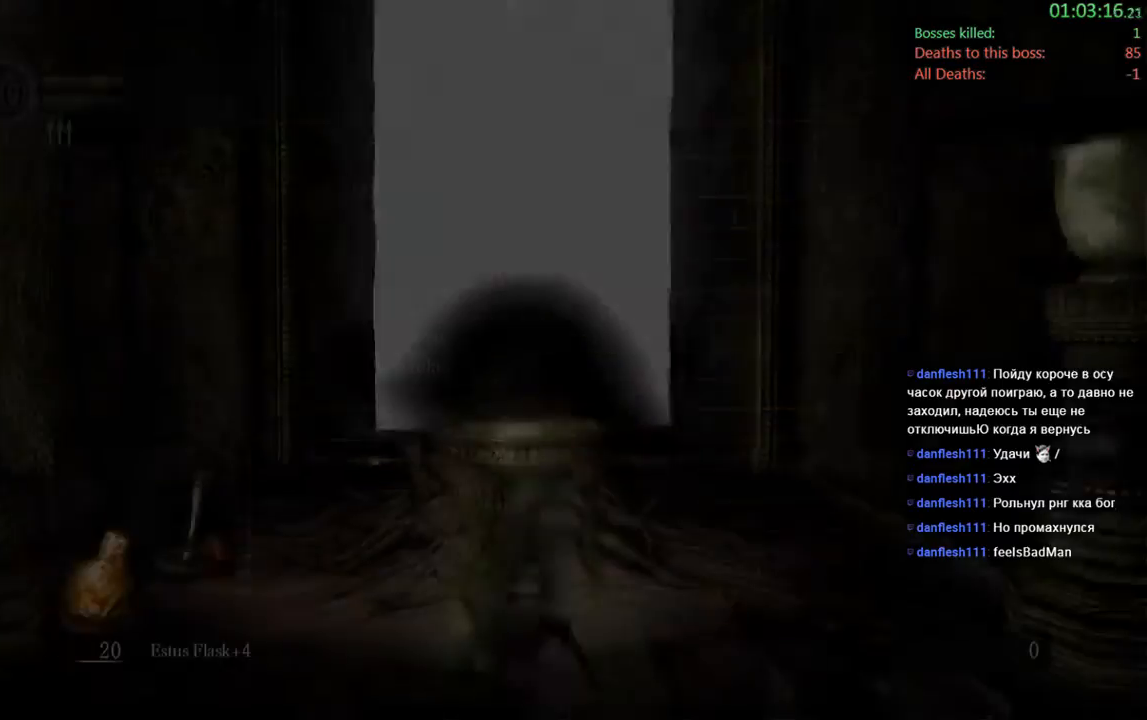
{"buttons": ["DPAD_LEFT"], "left_stick": "center", "right_stick": "center", "events": [[200, "START", "down"], [383, "START", "up"], [450, "DPAD_LEFT", "down"]]}
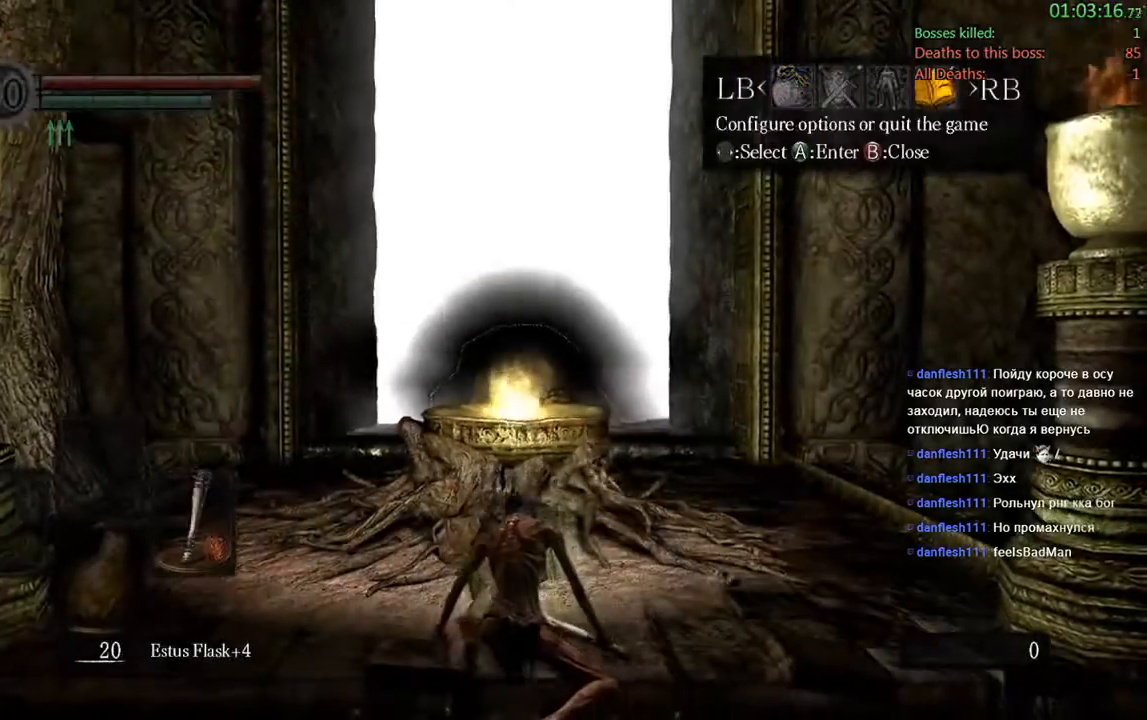
{"buttons": ["A", "DPAD_LEFT"], "left_stick": "center", "right_stick": "center"}
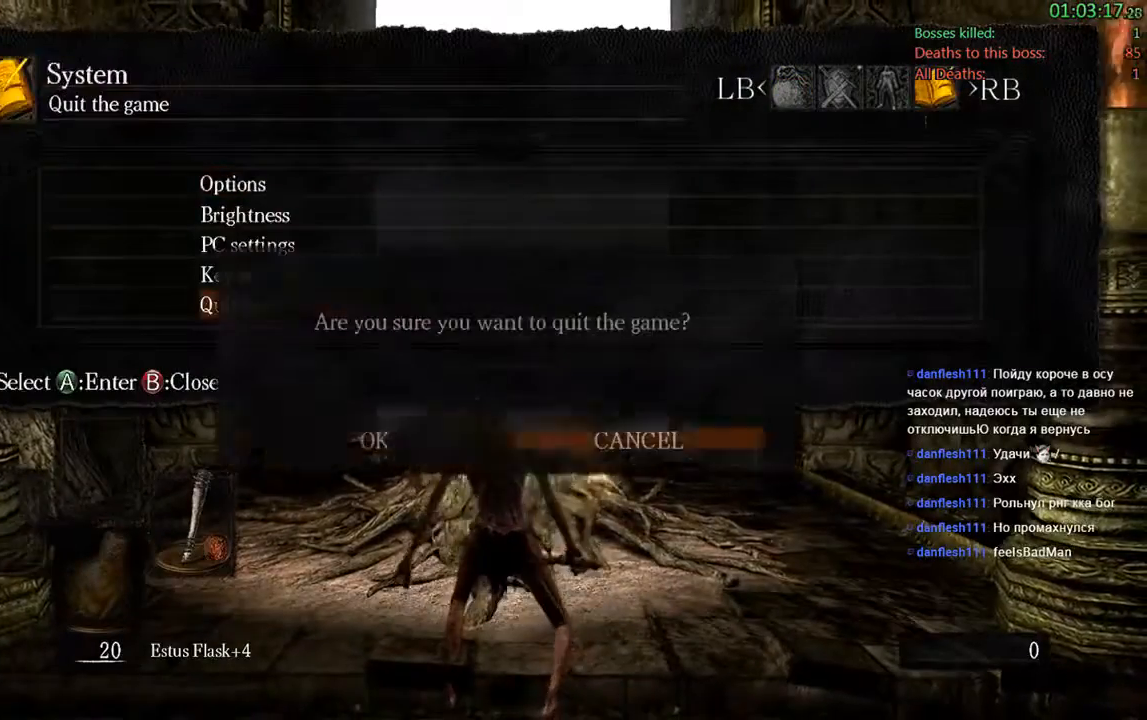
{"buttons": ["A"], "left_stick": "center", "right_stick": "center", "events": [[17, "A", "up"], [117, "A", "down"], [150, "DPAD_LEFT", "up"], [283, "A", "up"], [450, "A", "down"]]}
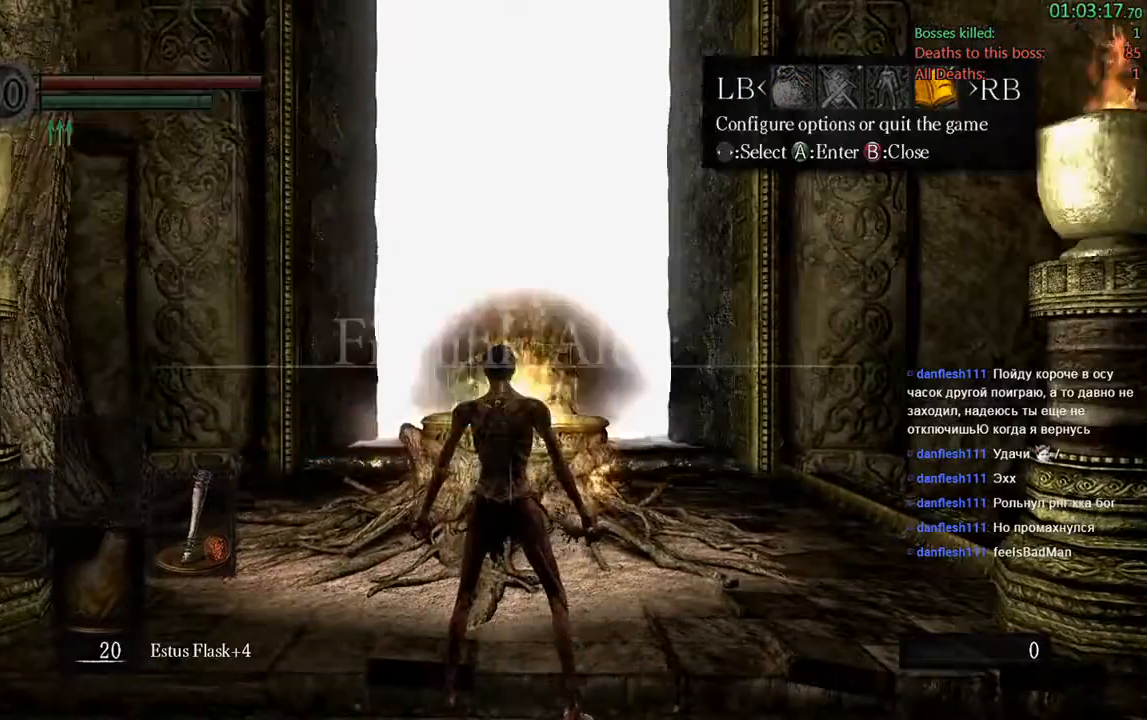
{"buttons": [], "left_stick": "center", "right_stick": "center", "events": [[500, "A", "up"]]}
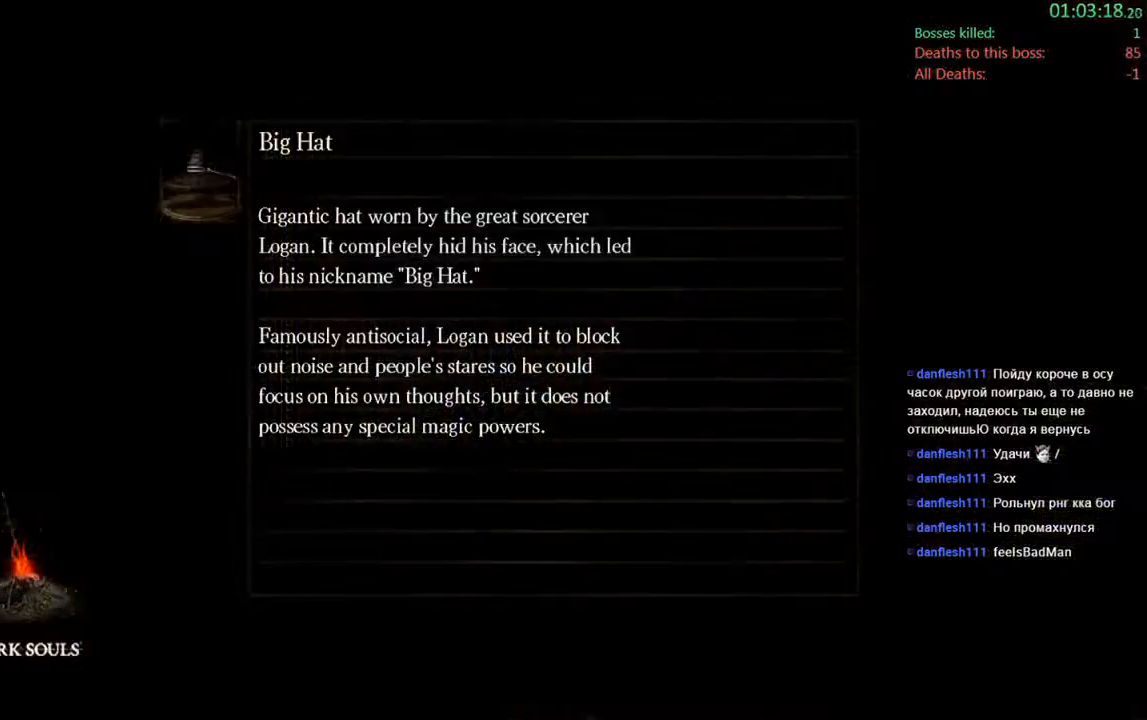
{"buttons": [], "left_stick": "center", "right_stick": "center", "events": [[100, "A", "down"], [200, "A", "up"], [333, "A", "down"], [433, "A", "up"]]}
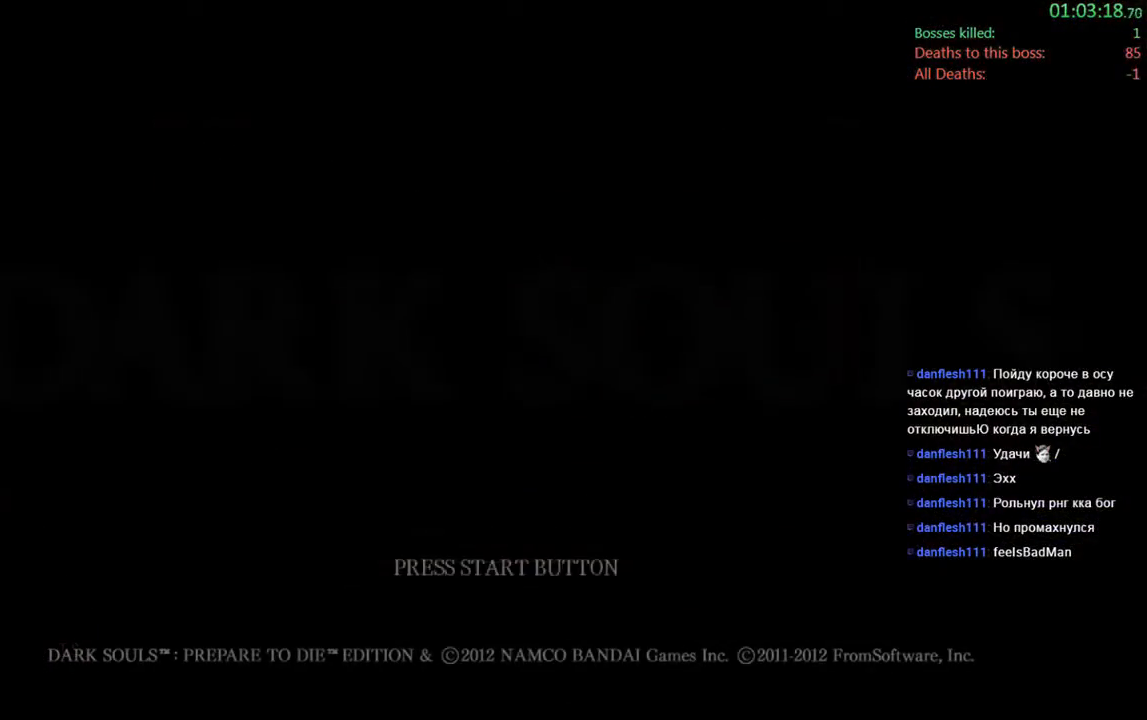
{"buttons": ["A"], "left_stick": "center", "right_stick": "center", "events": [[67, "A", "down"], [167, "A", "up"], [267, "A", "down"], [400, "A", "up"], [500, "A", "down"]]}
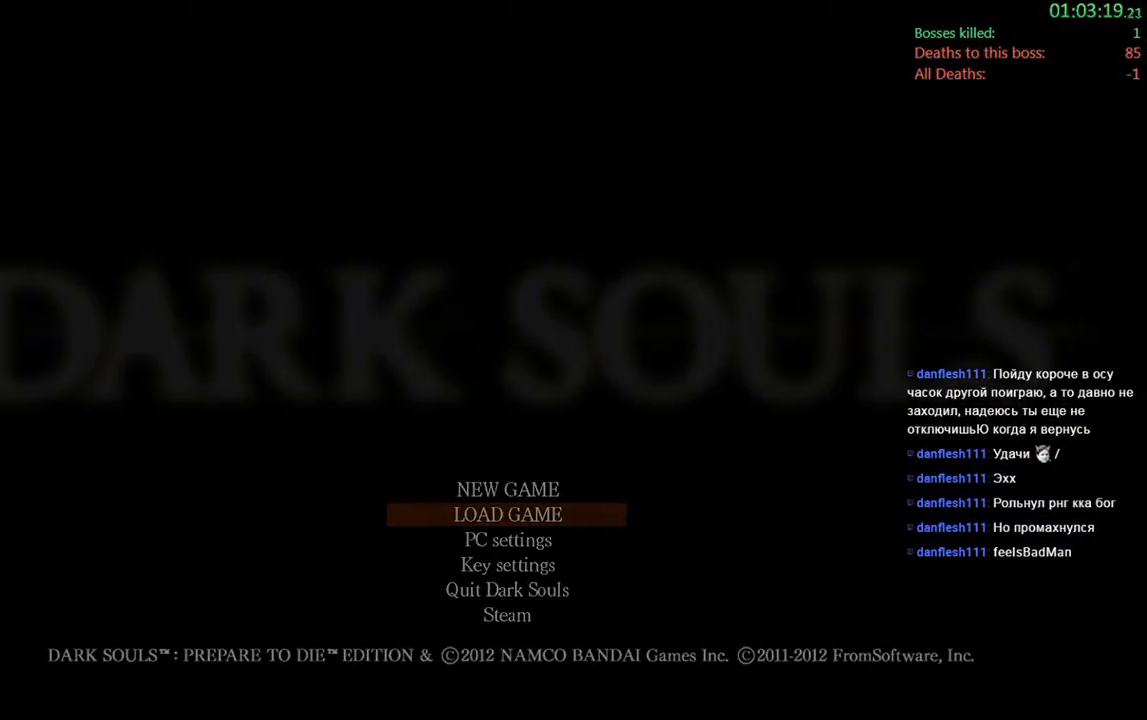
{"buttons": ["A"], "left_stick": "center", "right_stick": "center", "events": [[133, "A", "up"], [233, "A", "down"], [300, "A", "up"], [400, "A", "down"]]}
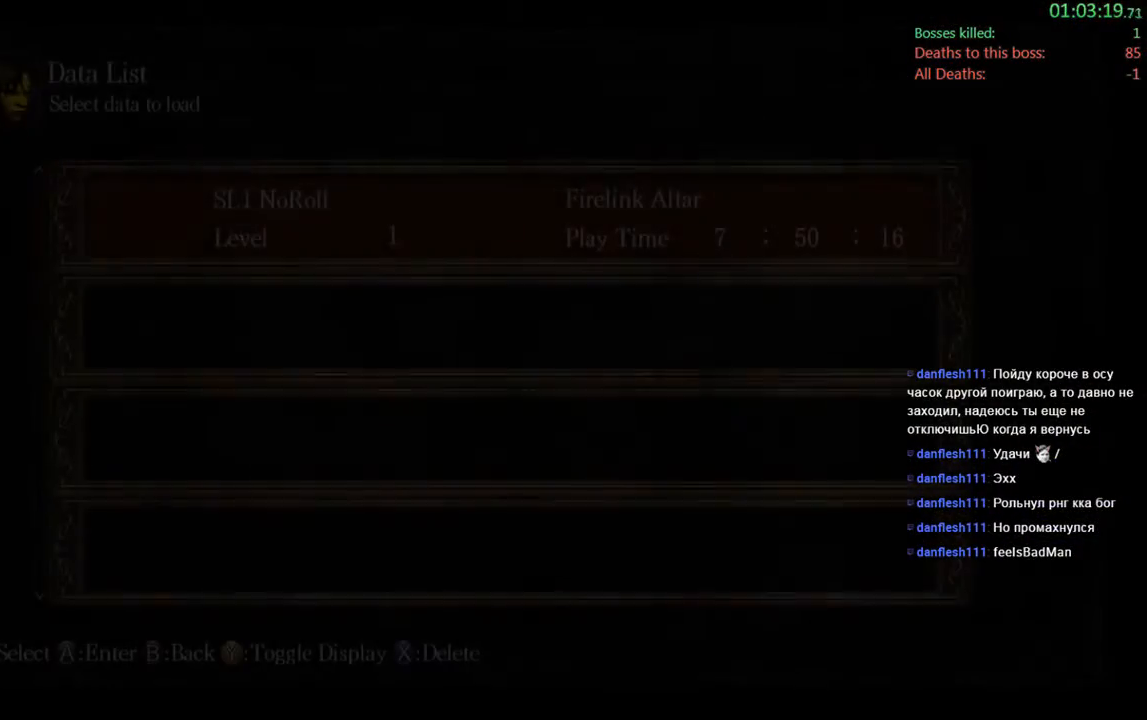
{"buttons": [], "left_stick": "center", "right_stick": "center", "events": [[33, "A", "up"], [150, "A", "down"], [250, "A", "up"], [350, "A", "down"], [450, "A", "up"]]}
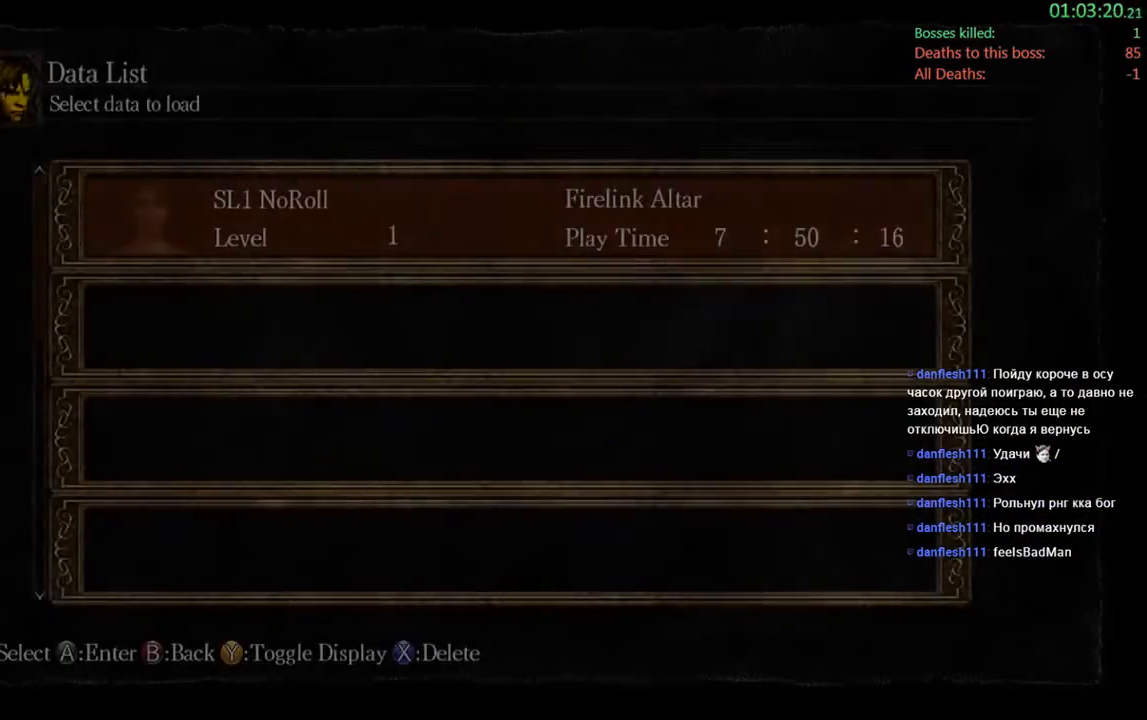
{"buttons": [], "left_stick": "center", "right_stick": "center", "events": [[117, "A", "down"], [250, "A", "up"]]}
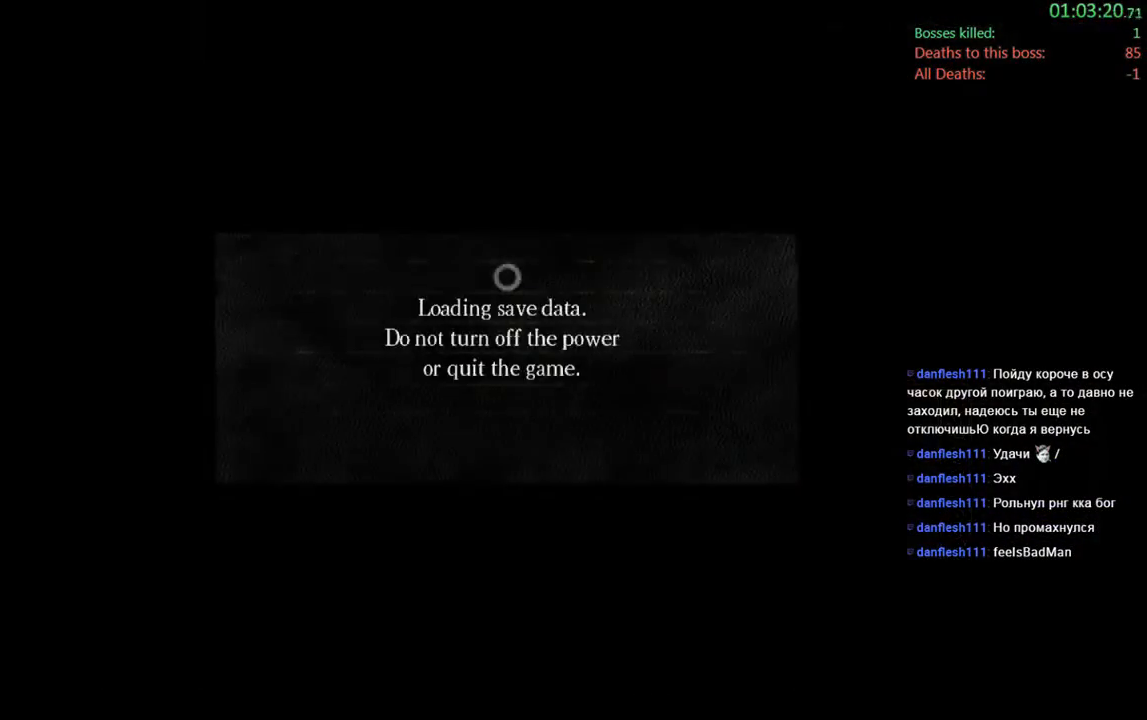
{"buttons": [], "left_stick": "center", "right_stick": "center"}
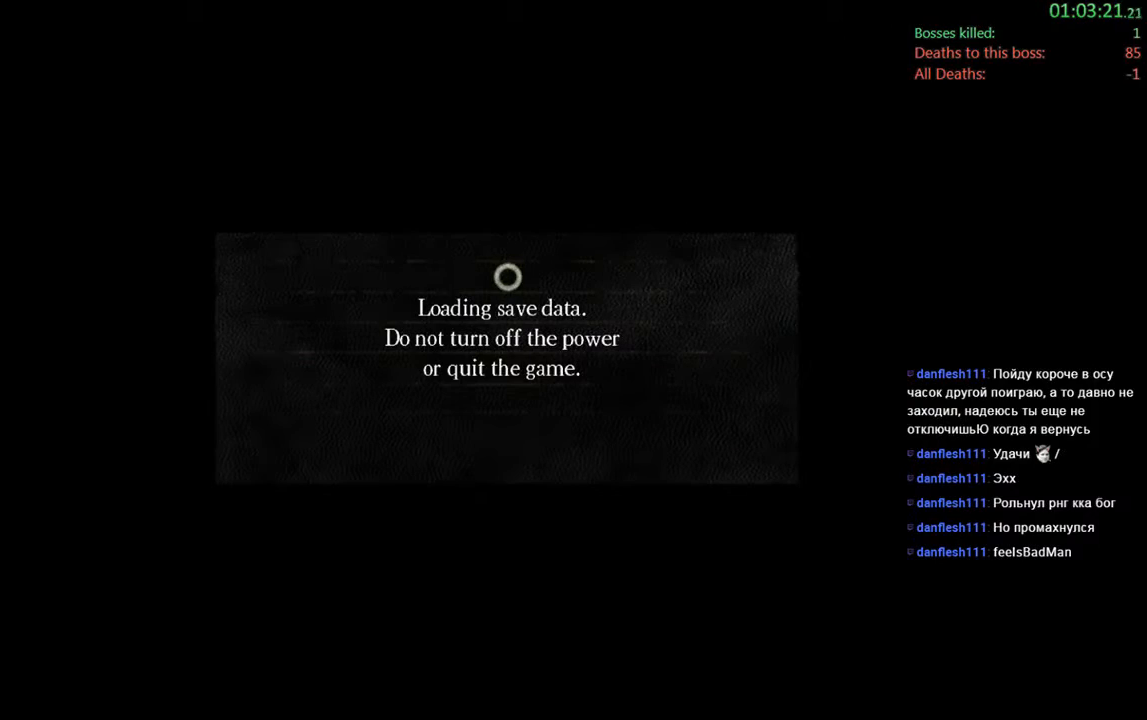
{"buttons": [], "left_stick": "center", "right_stick": "center", "events": []}
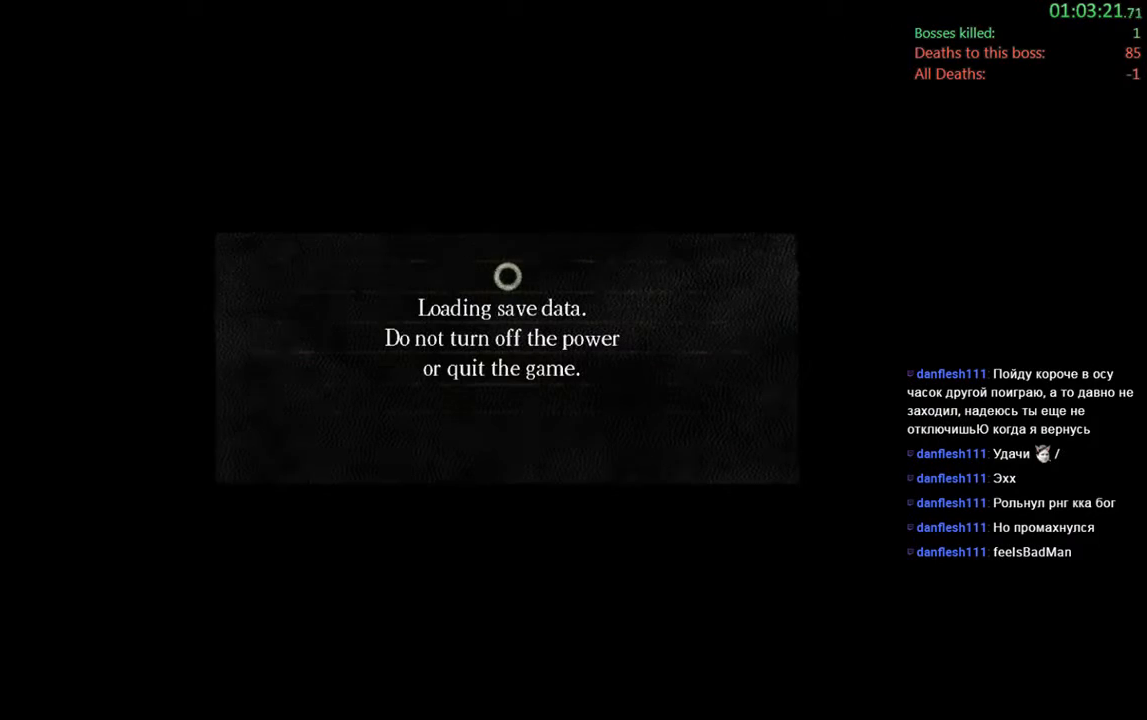
{"buttons": [], "left_stick": "center", "right_stick": "center", "events": []}
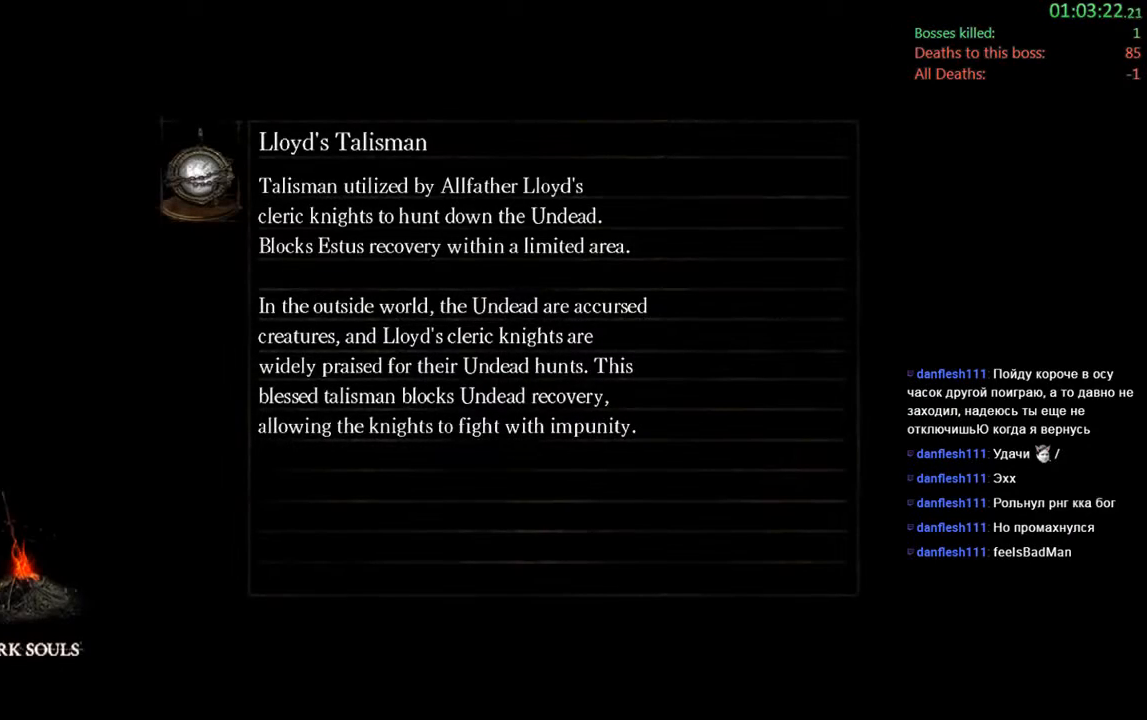
{"buttons": [], "left_stick": "center", "right_stick": "center", "events": []}
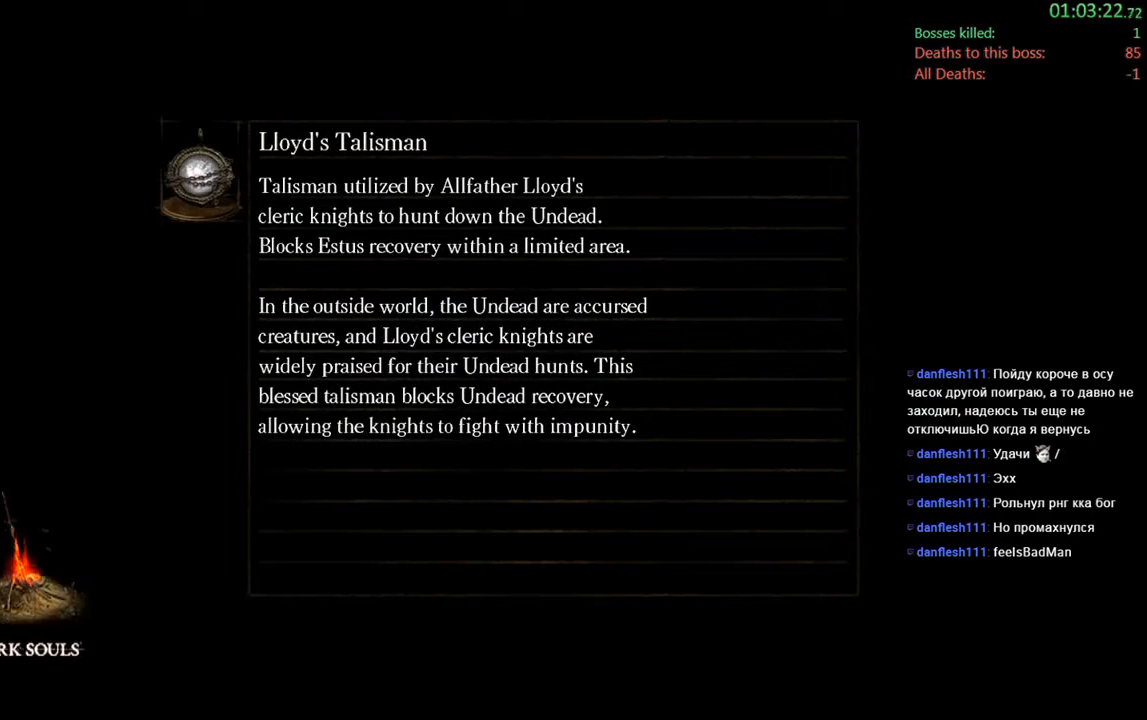
{"buttons": [], "left_stick": "center", "right_stick": "center", "events": []}
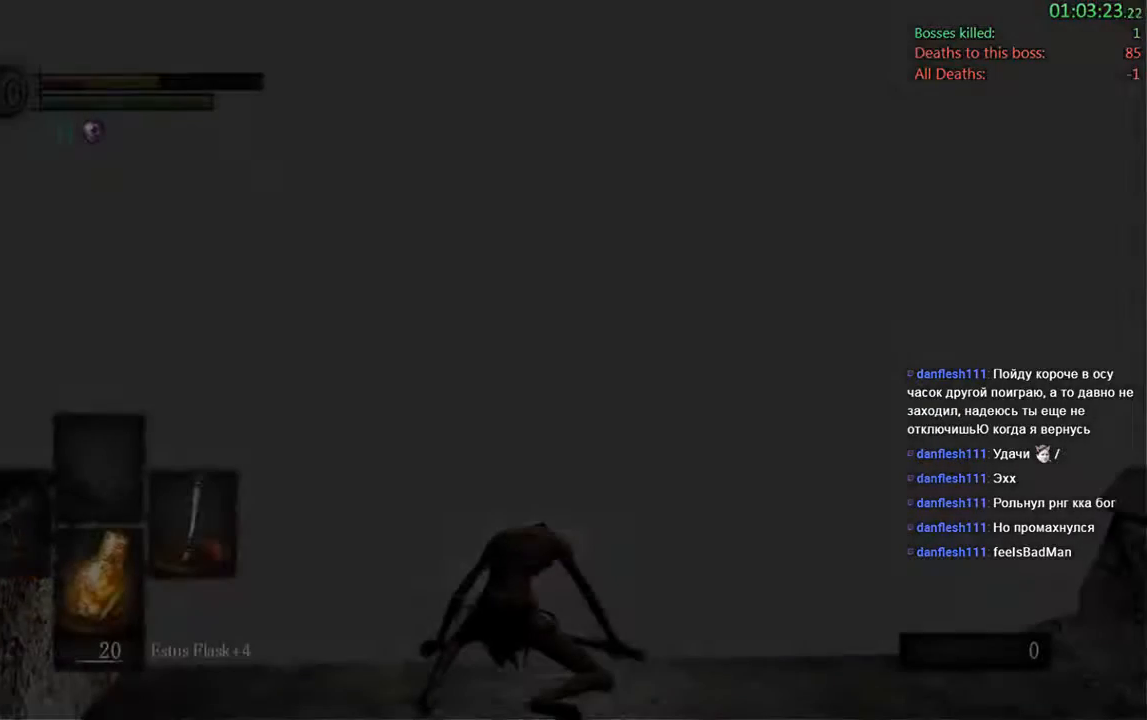
{"buttons": [], "left_stick": "up-right", "right_stick": "center", "events": [[283, "left_stick", "up"], [283, "right_stick", "down-left"], [400, "right_stick", "center"], [467, "left_stick", "up-right"]]}